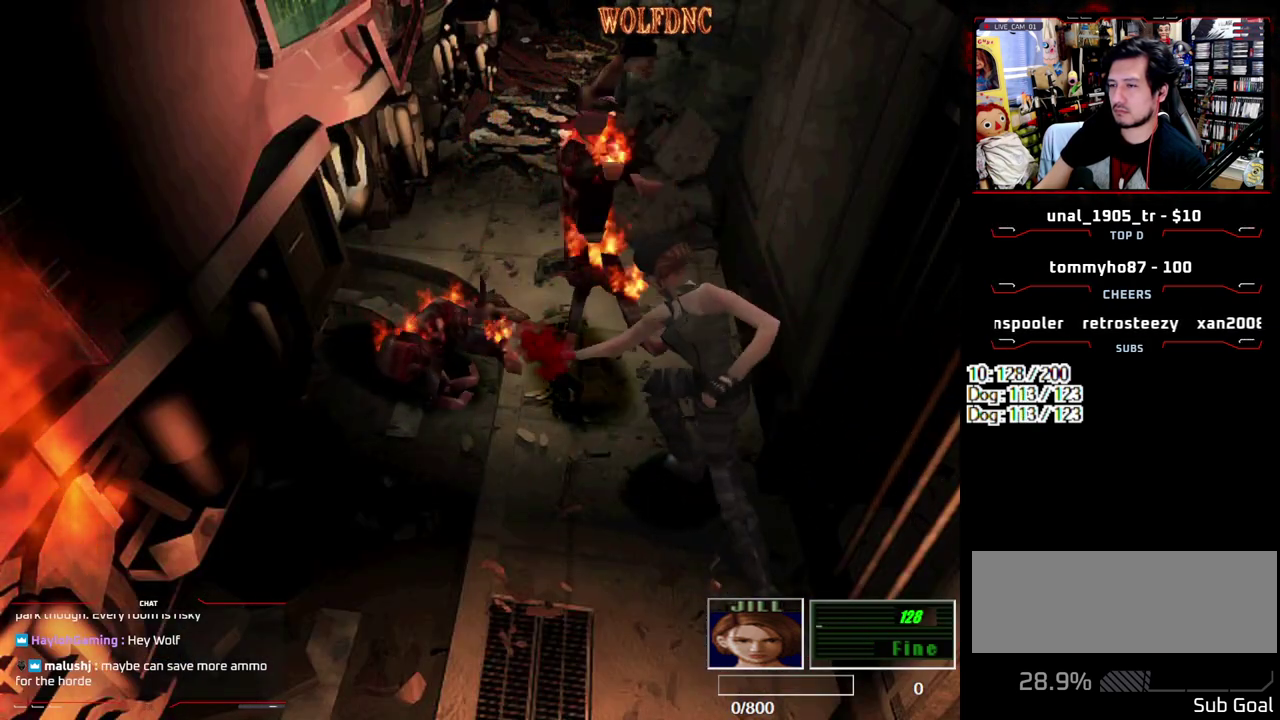
Gameplay with a controller (PlayStation layout); each line is a JSON object with the inputs held at the frame after it. "events" lists button and stick changes between this image and that frame as [ms after this image, input, new state], when the widget could be followed in between. Not read: L3 R3.
{"buttons": [], "events": [[200, "CROSS", "up"], [433, "DPAD_DOWN", "up"], [433, "R1", "up"]]}
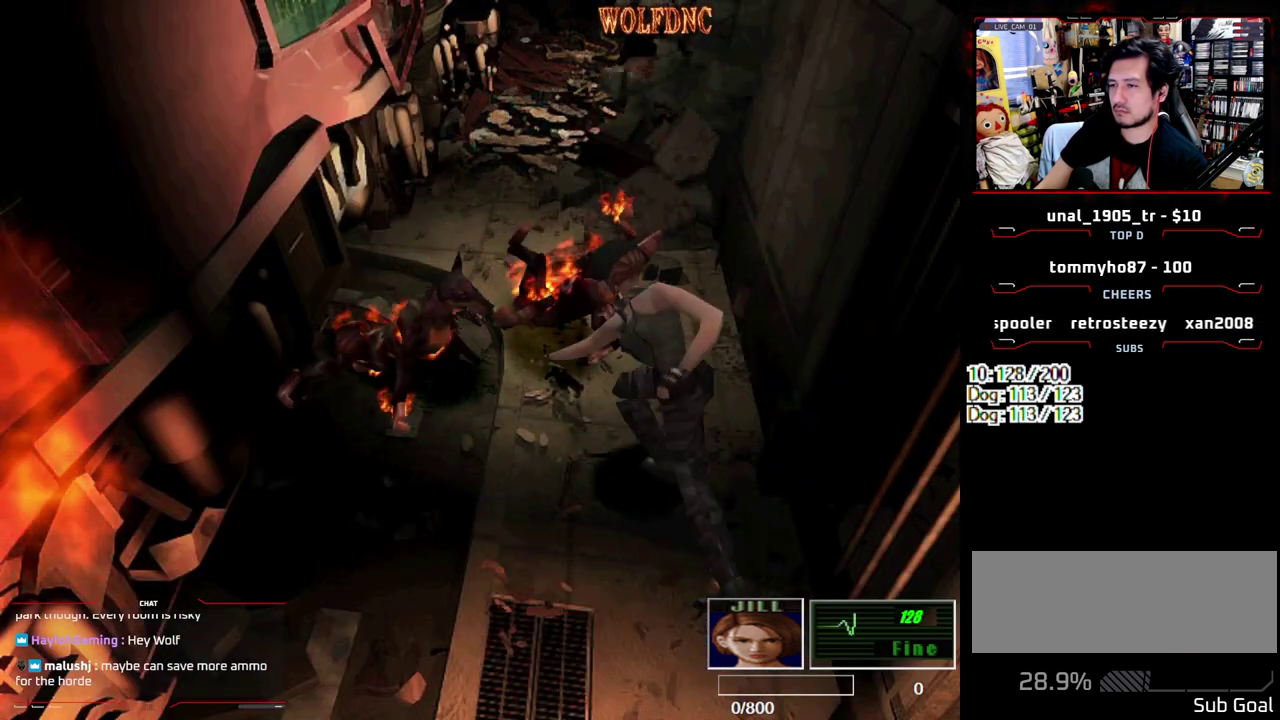
{"buttons": ["DPAD_LEFT"], "events": [[217, "DPAD_LEFT", "down"]]}
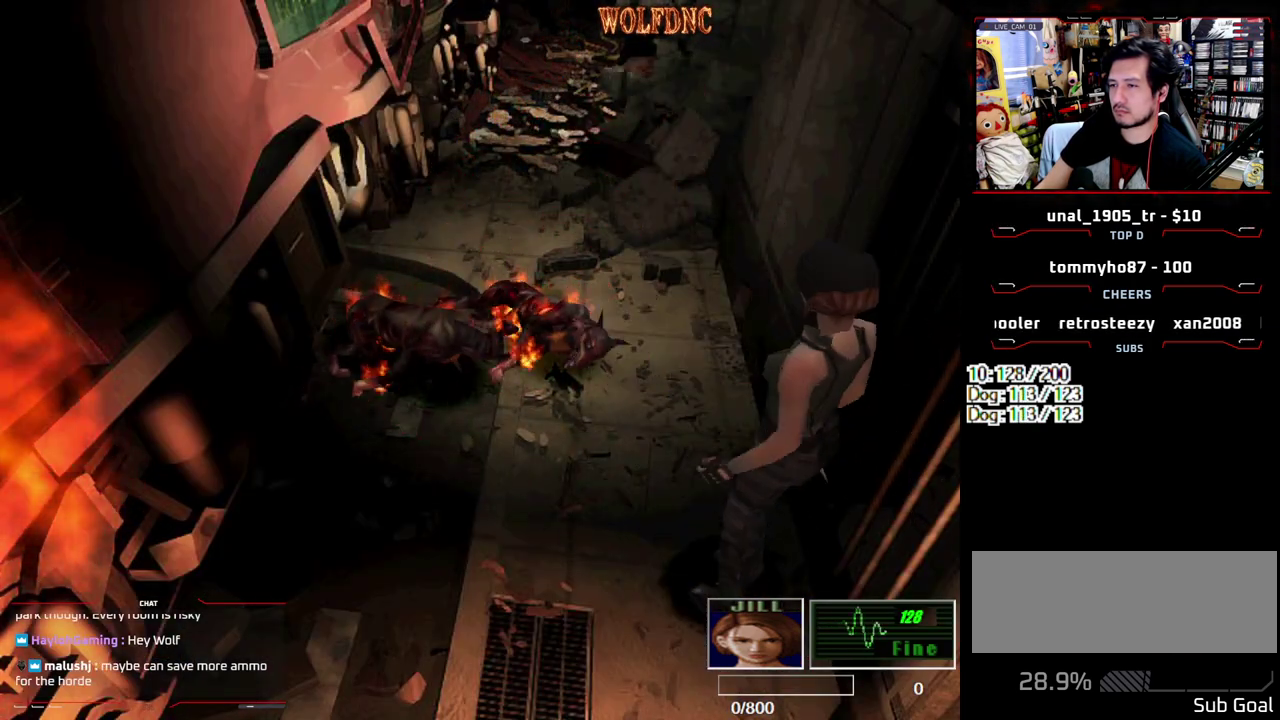
{"buttons": ["SQUARE", "DPAD_UP", "DPAD_RIGHT"], "events": [[133, "DPAD_UP", "down"], [133, "SQUARE", "down"], [317, "DPAD_LEFT", "up"], [500, "DPAD_RIGHT", "down"]]}
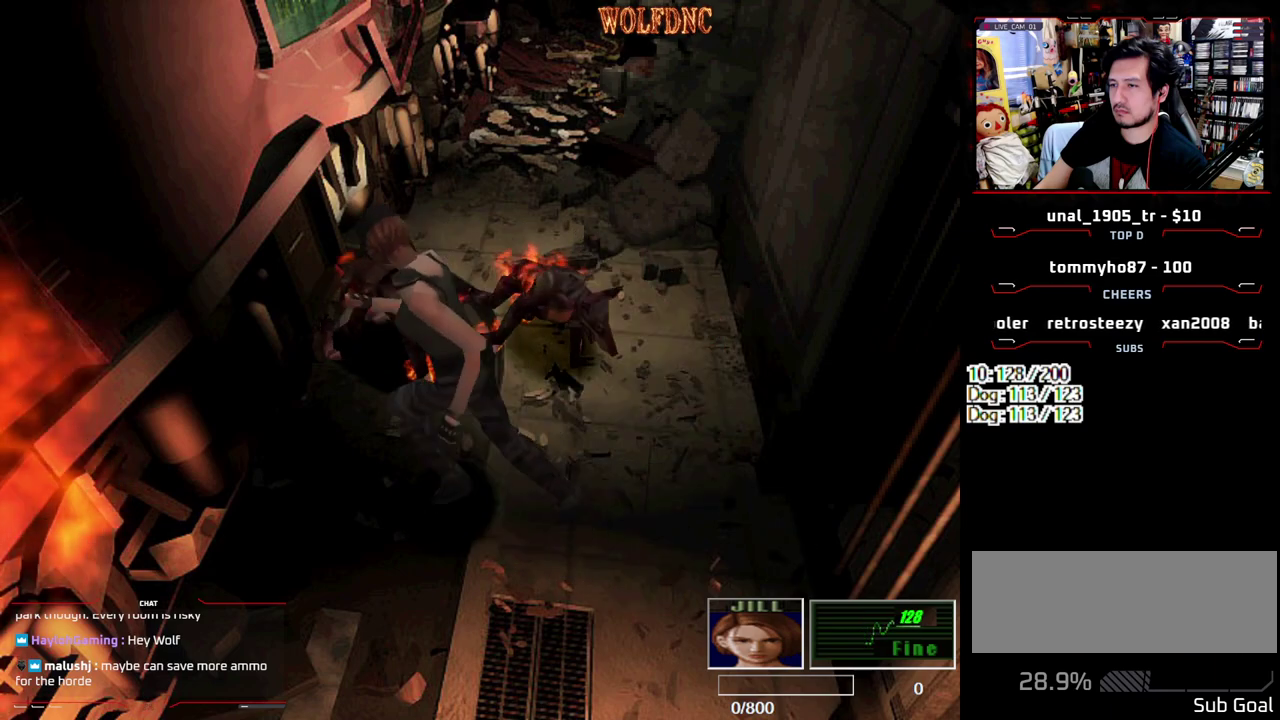
{"buttons": ["R1", "DPAD_DOWN", "DPAD_RIGHT"], "events": [[333, "DPAD_UP", "up"], [333, "R1", "down"], [383, "SQUARE", "up"], [433, "DPAD_DOWN", "down"]]}
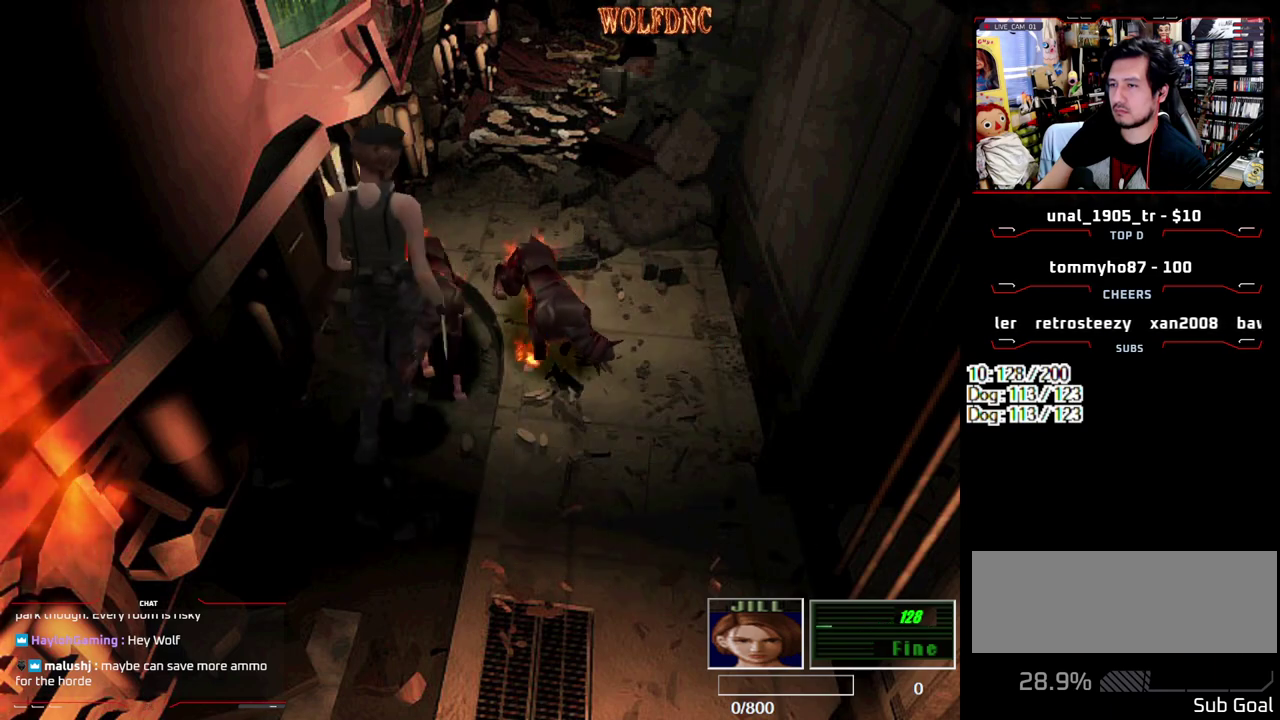
{"buttons": ["CROSS", "R1", "DPAD_DOWN"], "events": [[33, "CROSS", "down"], [117, "DPAD_RIGHT", "up"]]}
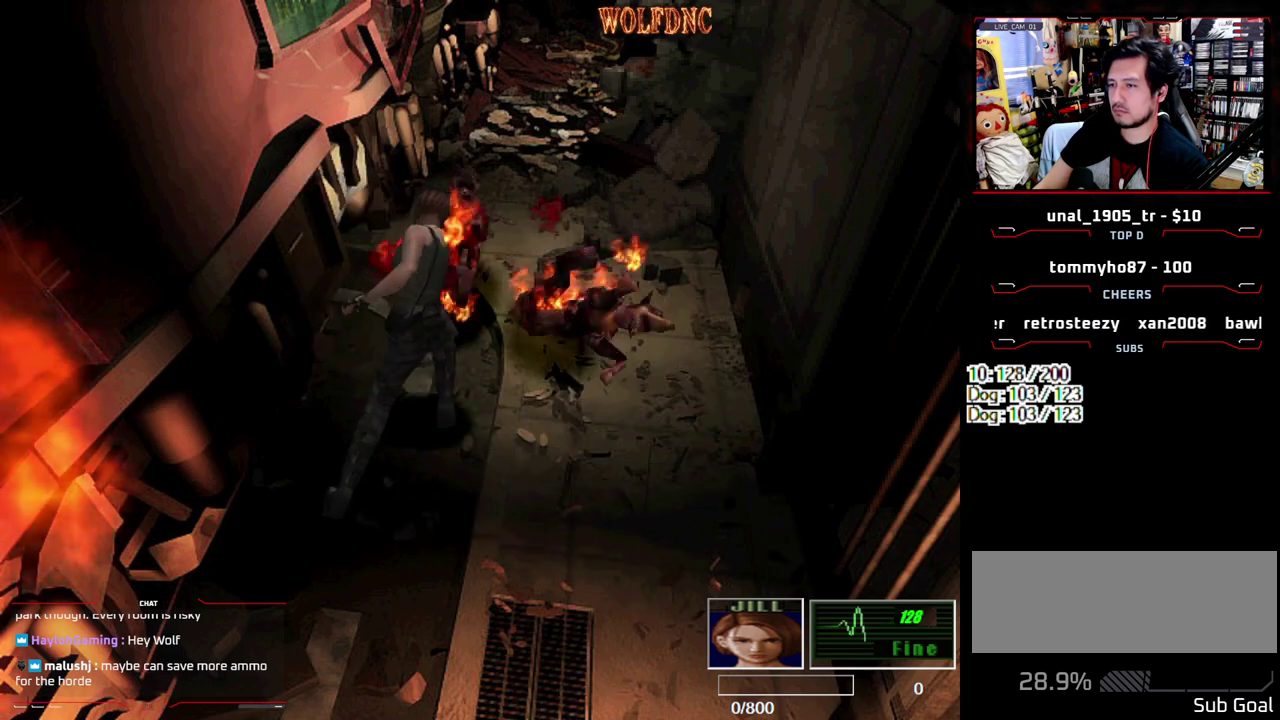
{"buttons": [], "events": [[267, "CROSS", "up"], [267, "DPAD_DOWN", "up"], [267, "R1", "up"]]}
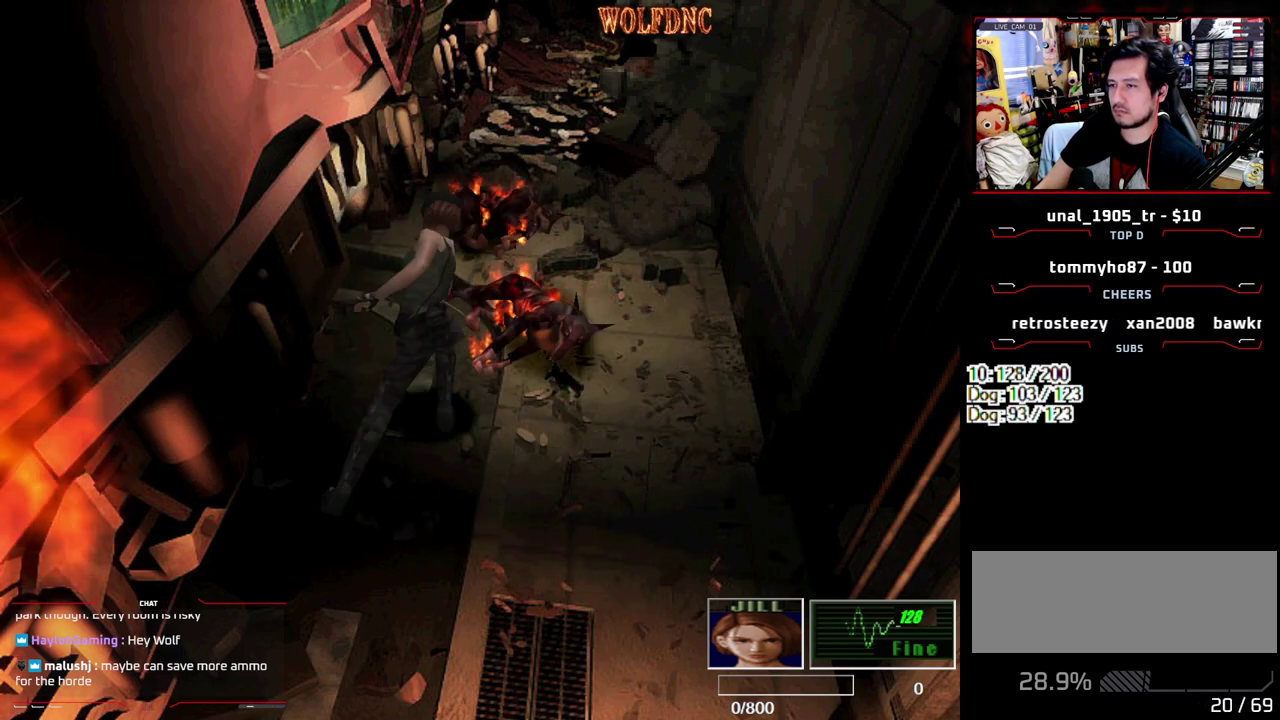
{"buttons": ["DPAD_RIGHT"], "events": [[250, "DPAD_RIGHT", "down"]]}
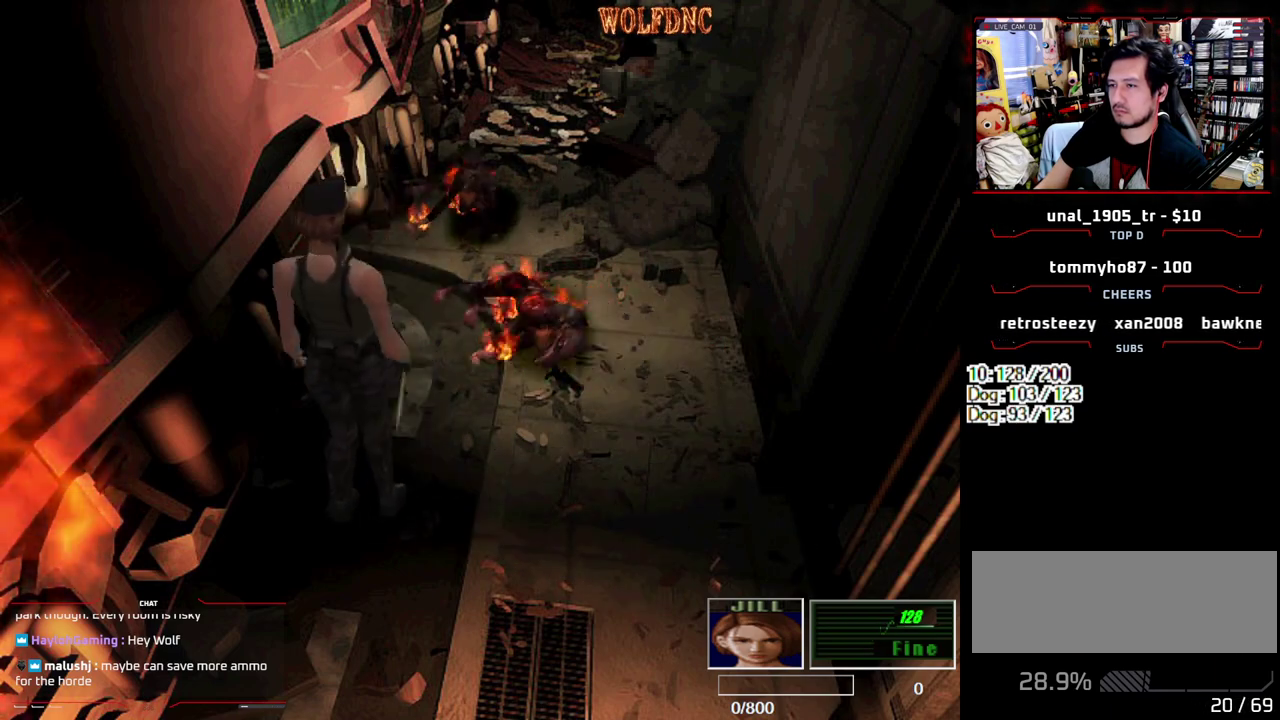
{"buttons": ["DPAD_LEFT"], "events": [[167, "DPAD_UP", "down"], [217, "SQUARE", "down"], [300, "DPAD_RIGHT", "up"], [350, "DPAD_LEFT", "down"], [450, "SQUARE", "up"], [500, "DPAD_UP", "up"]]}
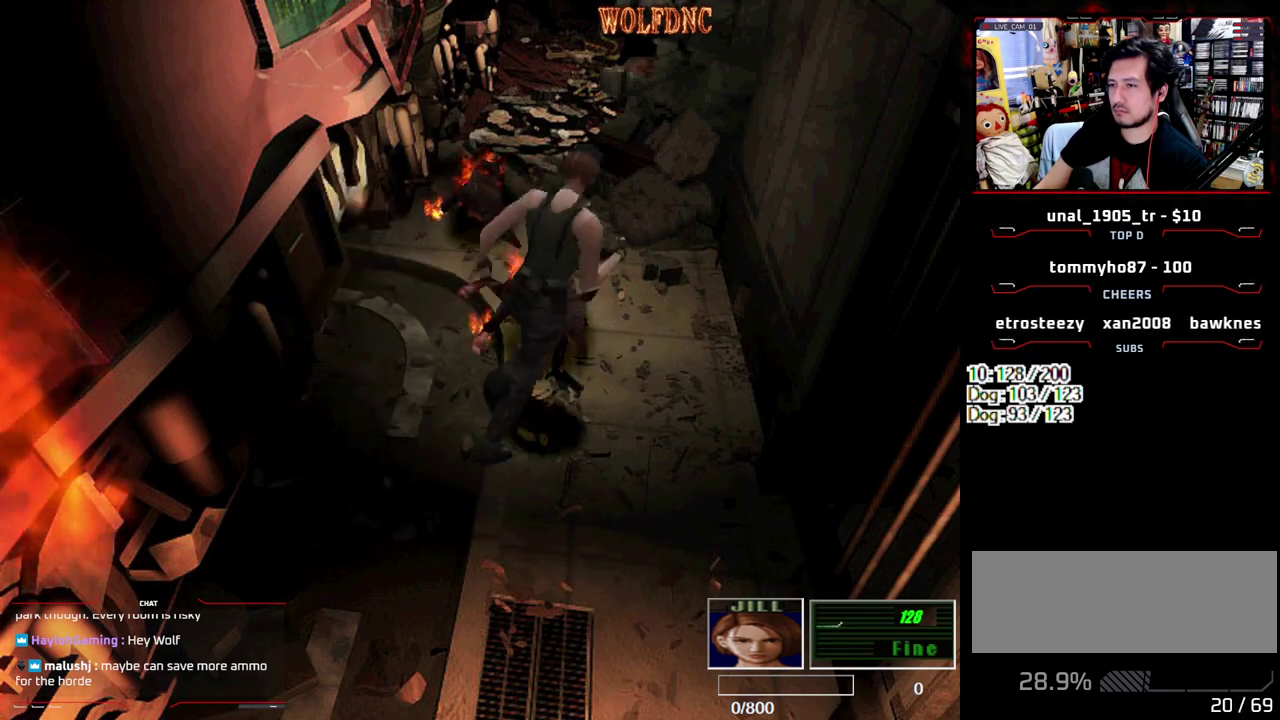
{"buttons": ["CROSS", "R1", "DPAD_DOWN"], "events": [[33, "R1", "down"], [83, "DPAD_DOWN", "down"], [183, "CROSS", "down"], [500, "DPAD_LEFT", "up"]]}
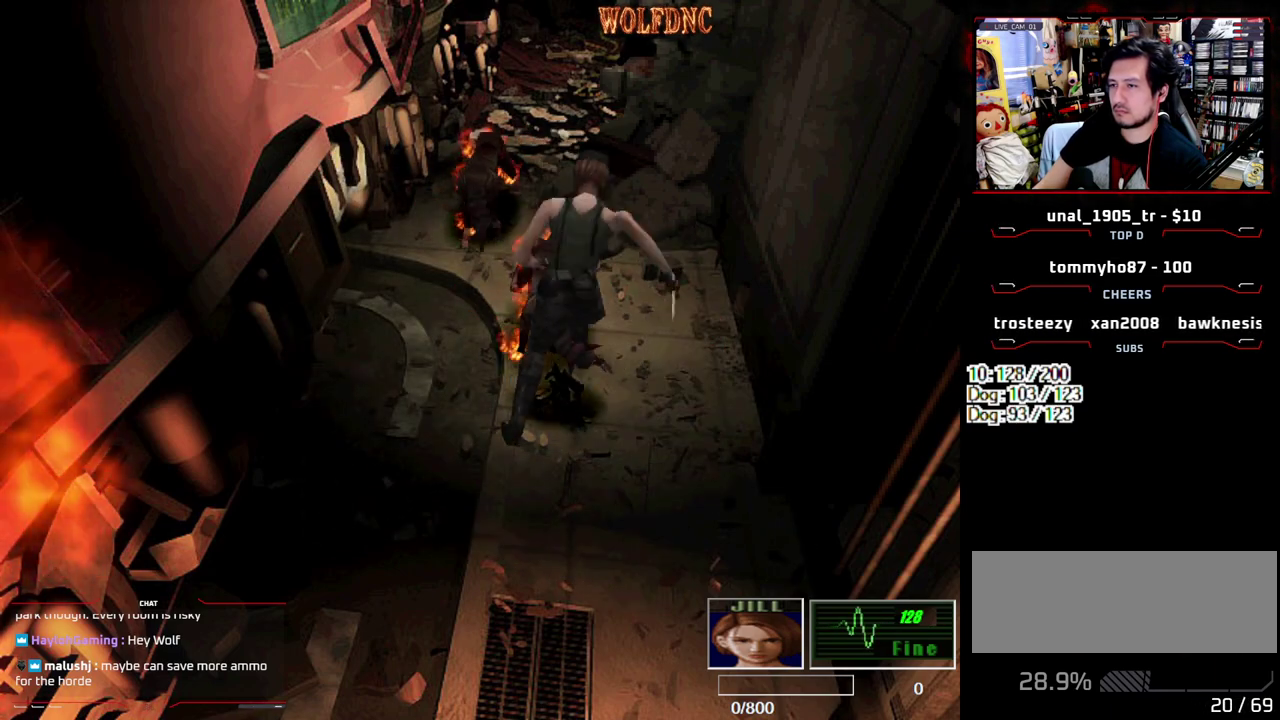
{"buttons": ["R1", "DPAD_DOWN", "DPAD_LEFT"], "events": [[100, "CROSS", "up"], [483, "DPAD_LEFT", "down"]]}
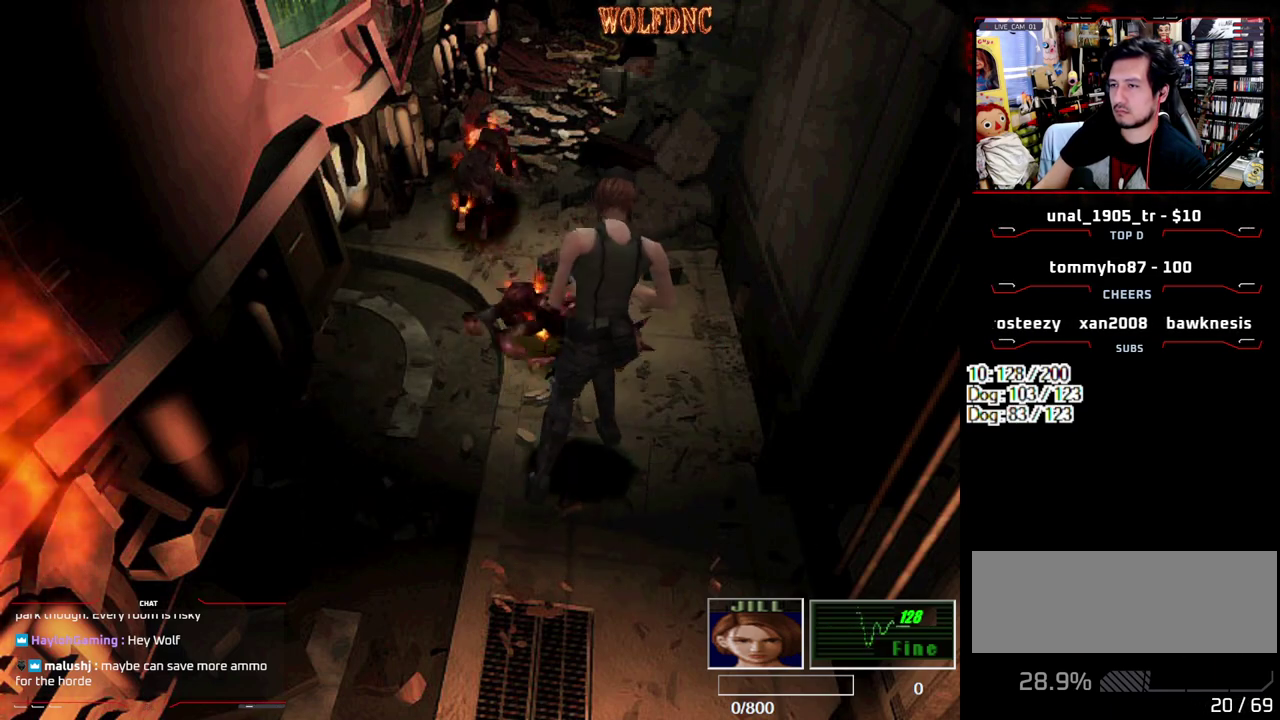
{"buttons": ["CROSS", "R1", "DPAD_DOWN"], "events": [[167, "CROSS", "down"], [250, "DPAD_LEFT", "up"]]}
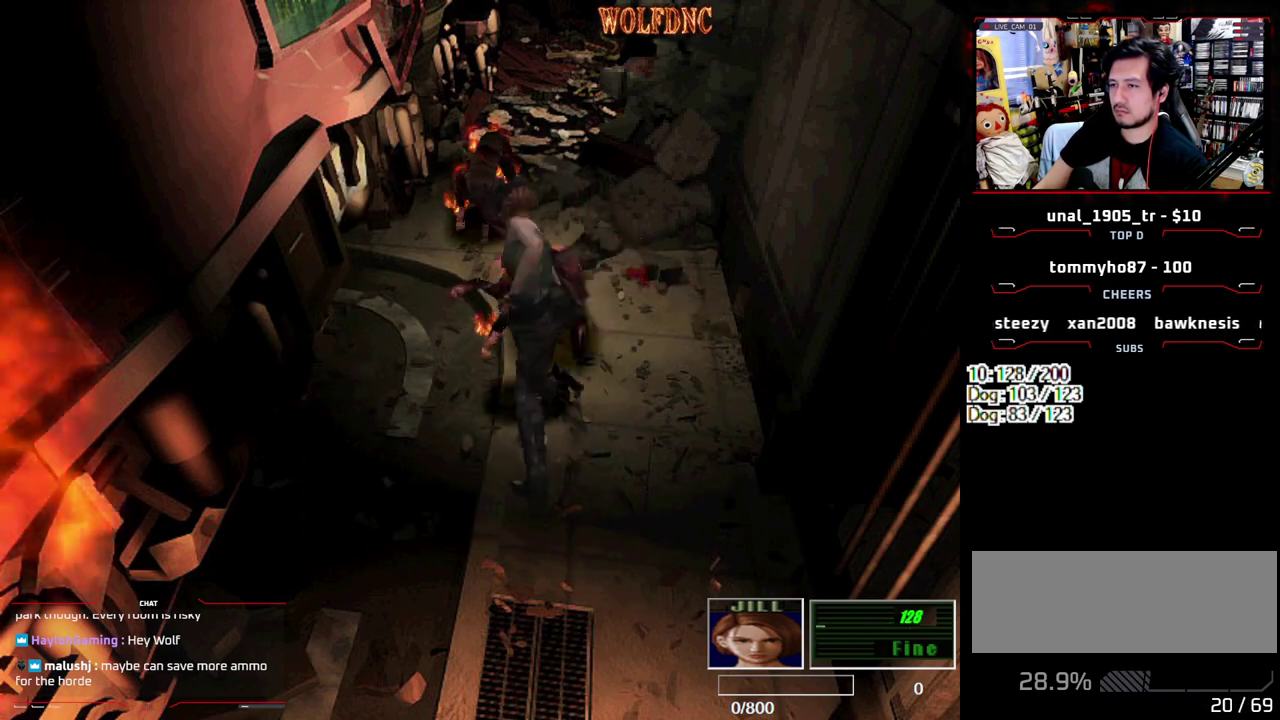
{"buttons": ["CROSS", "R1", "DPAD_DOWN"], "events": []}
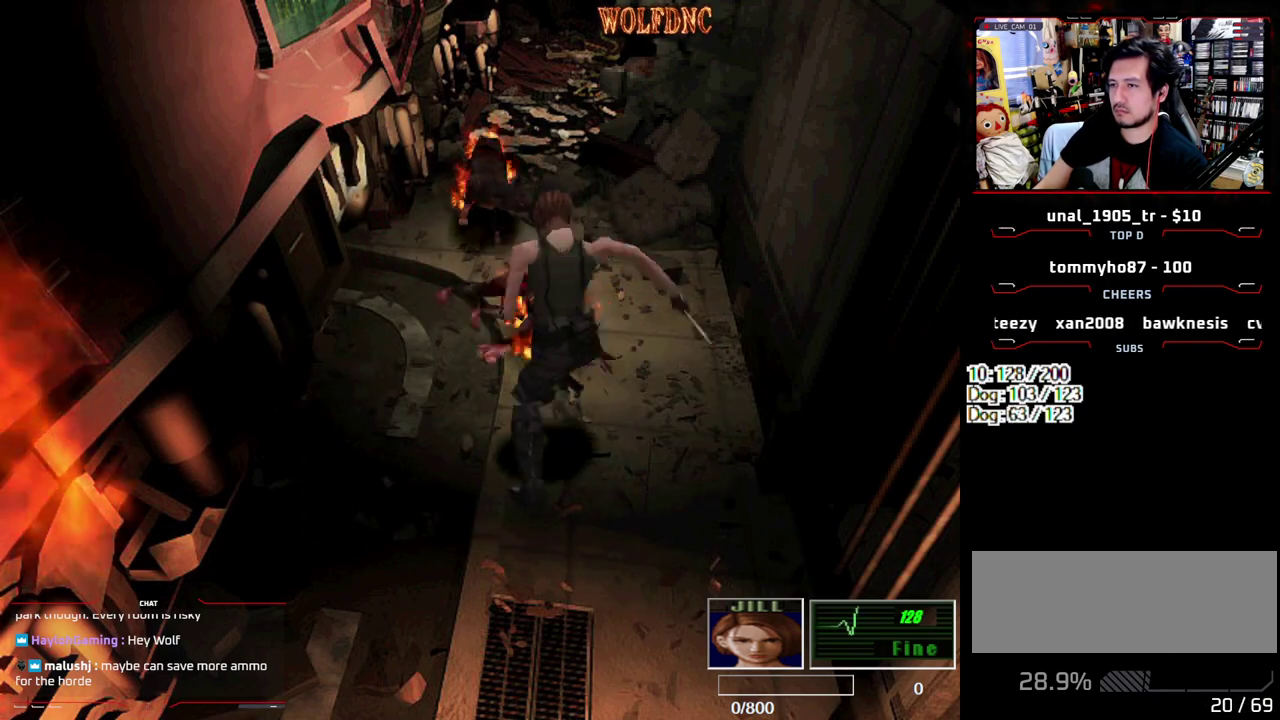
{"buttons": ["CROSS", "R1", "DPAD_DOWN"], "events": []}
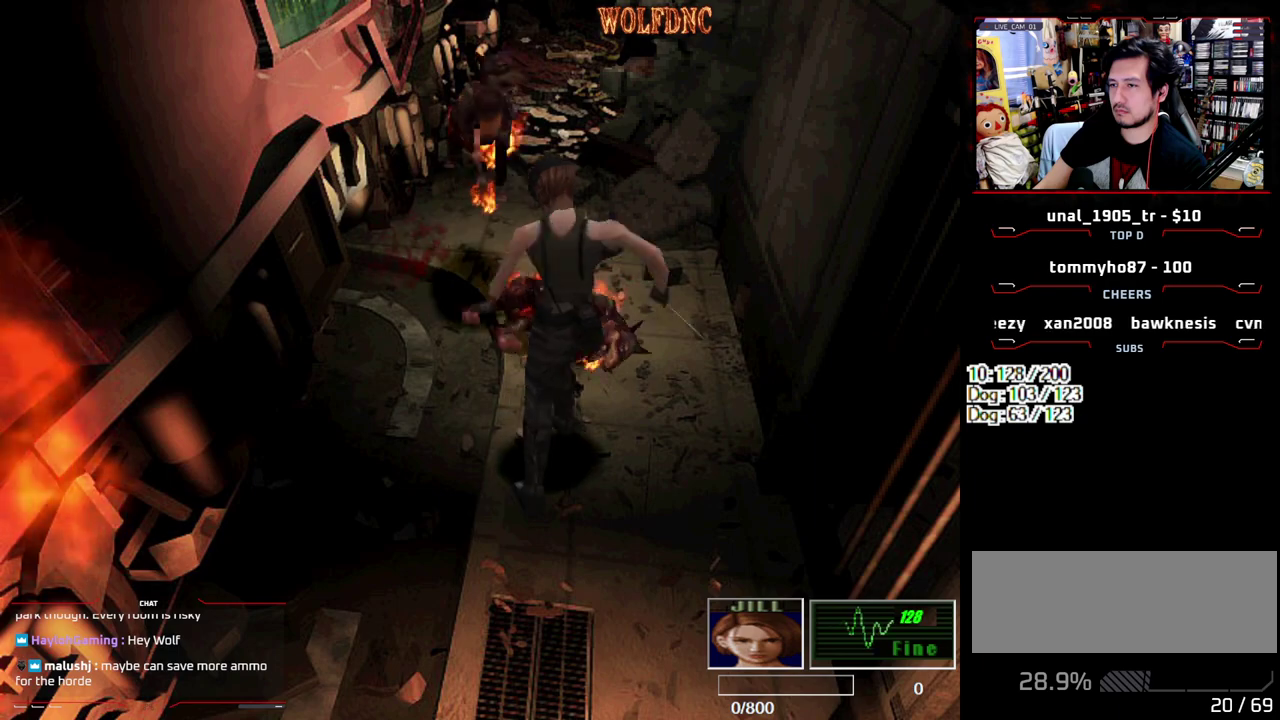
{"buttons": ["CROSS", "R1", "DPAD_DOWN"], "events": []}
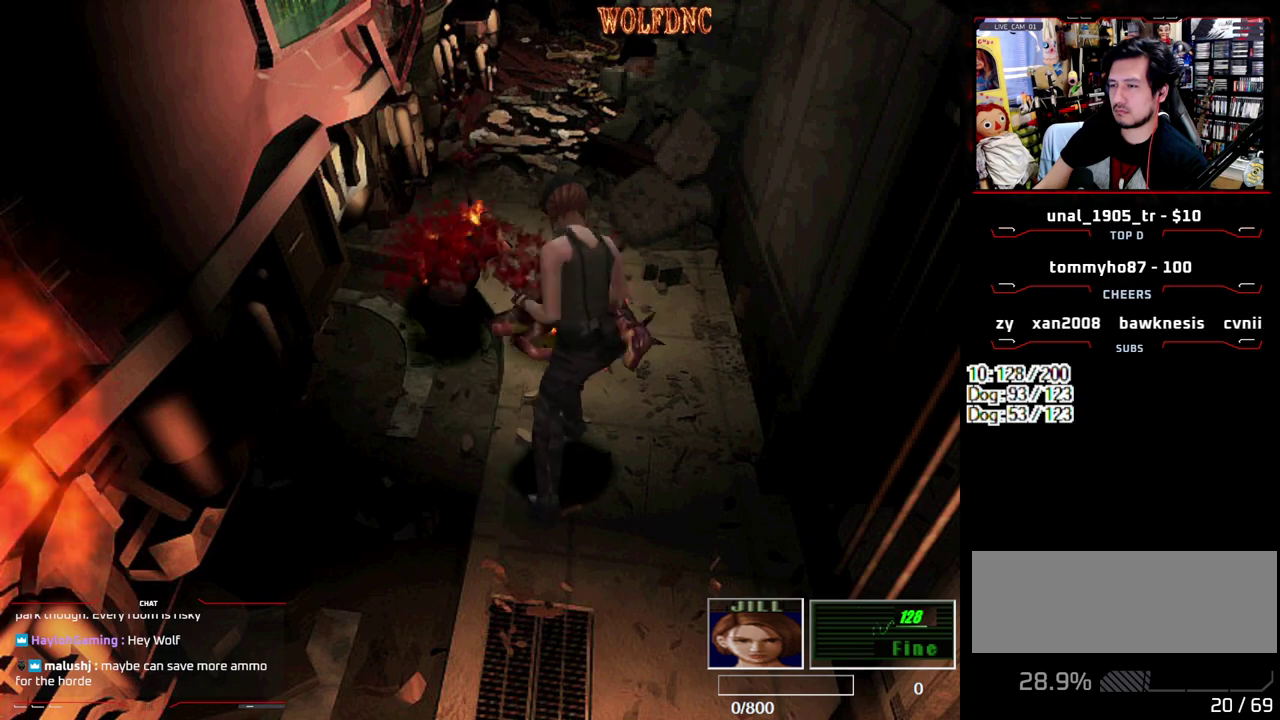
{"buttons": ["CROSS", "R1", "DPAD_DOWN"], "events": []}
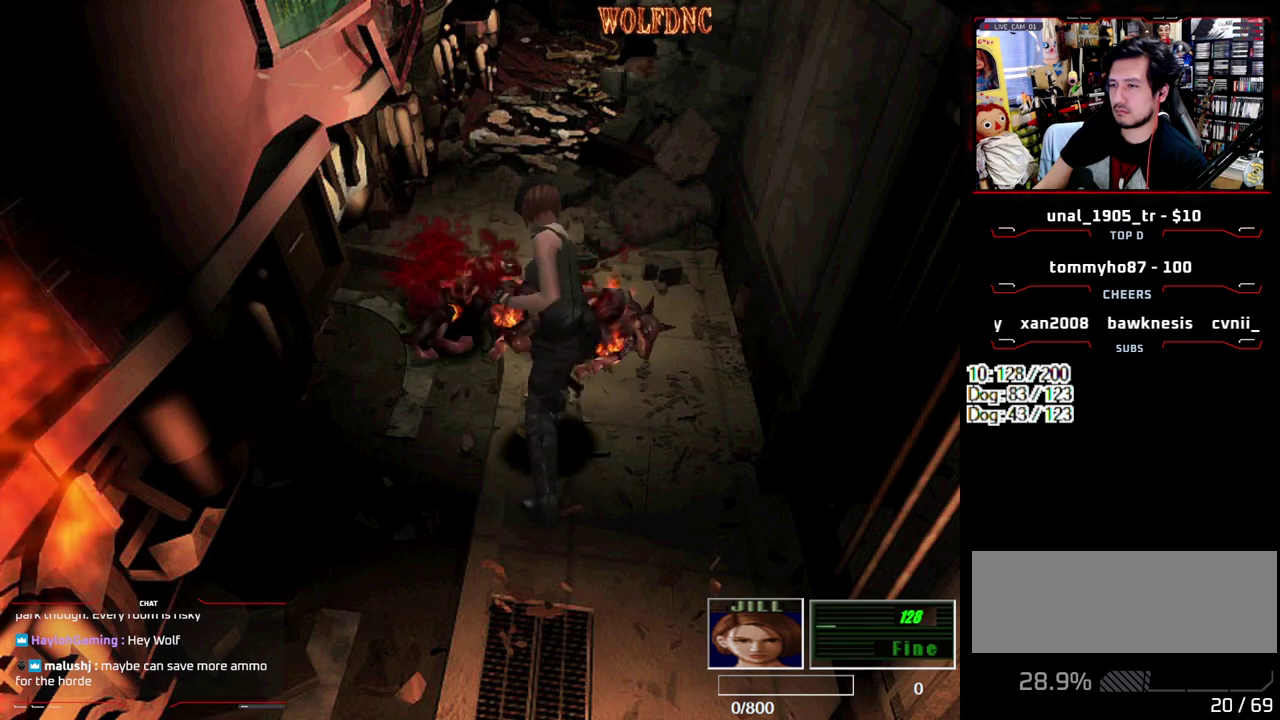
{"buttons": ["CROSS", "R1", "DPAD_DOWN"], "events": []}
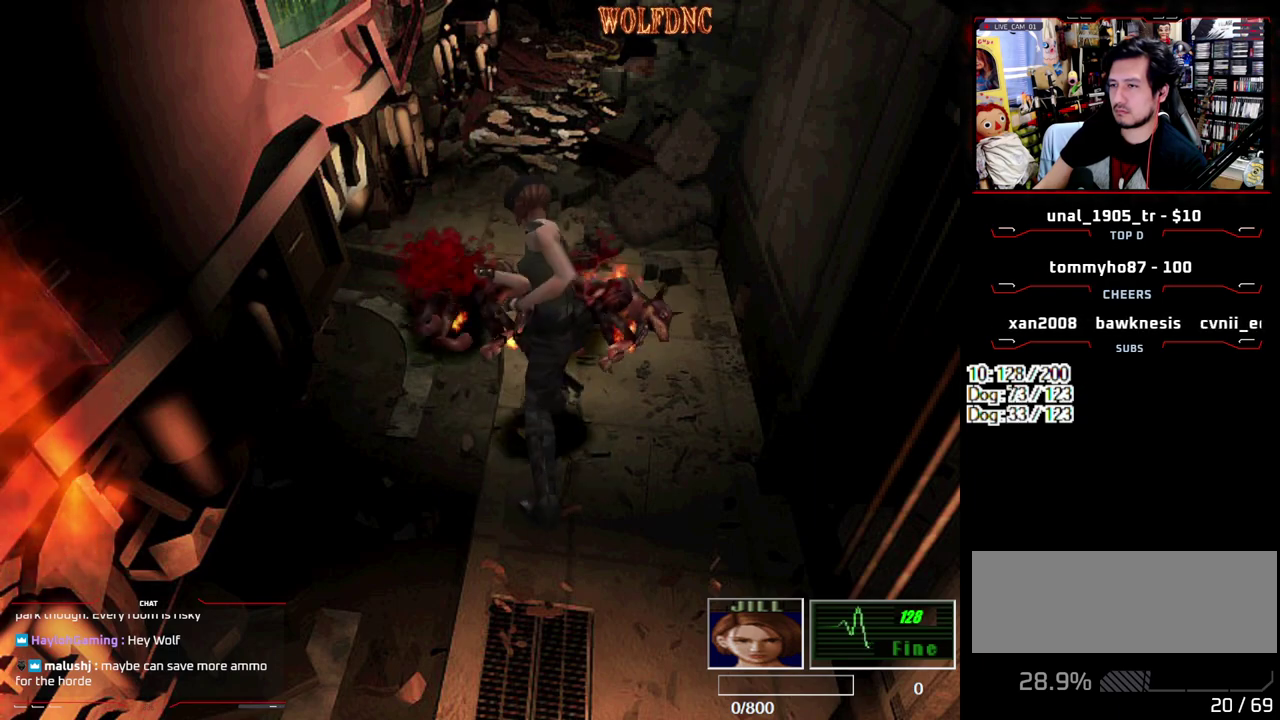
{"buttons": ["CROSS", "R1", "DPAD_DOWN"], "events": []}
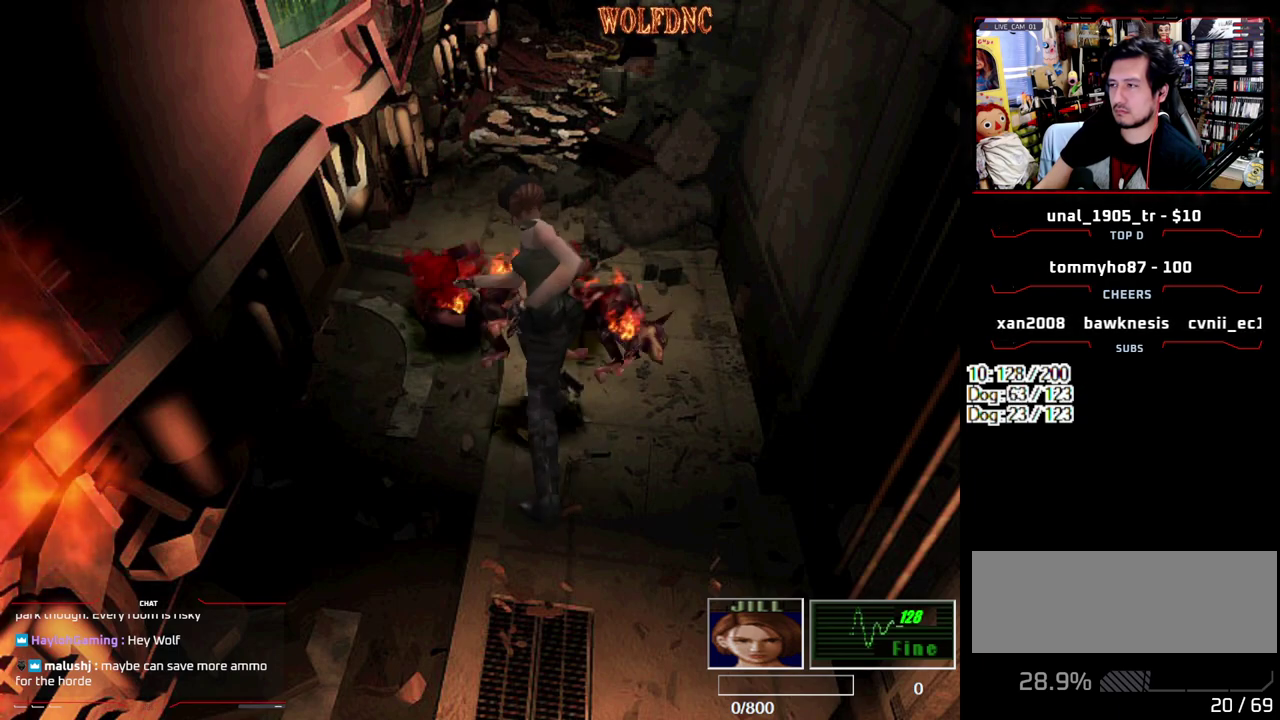
{"buttons": ["CROSS", "R1", "DPAD_DOWN"], "events": []}
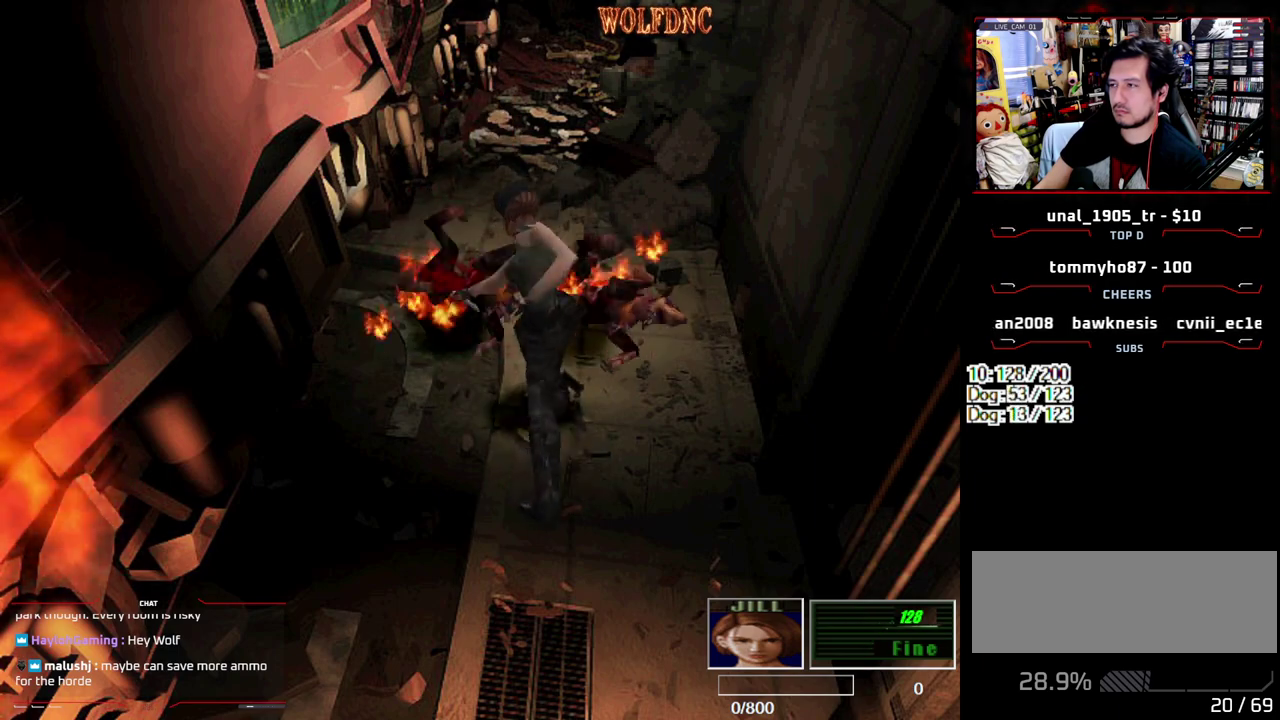
{"buttons": ["CROSS", "R1", "DPAD_DOWN"], "events": []}
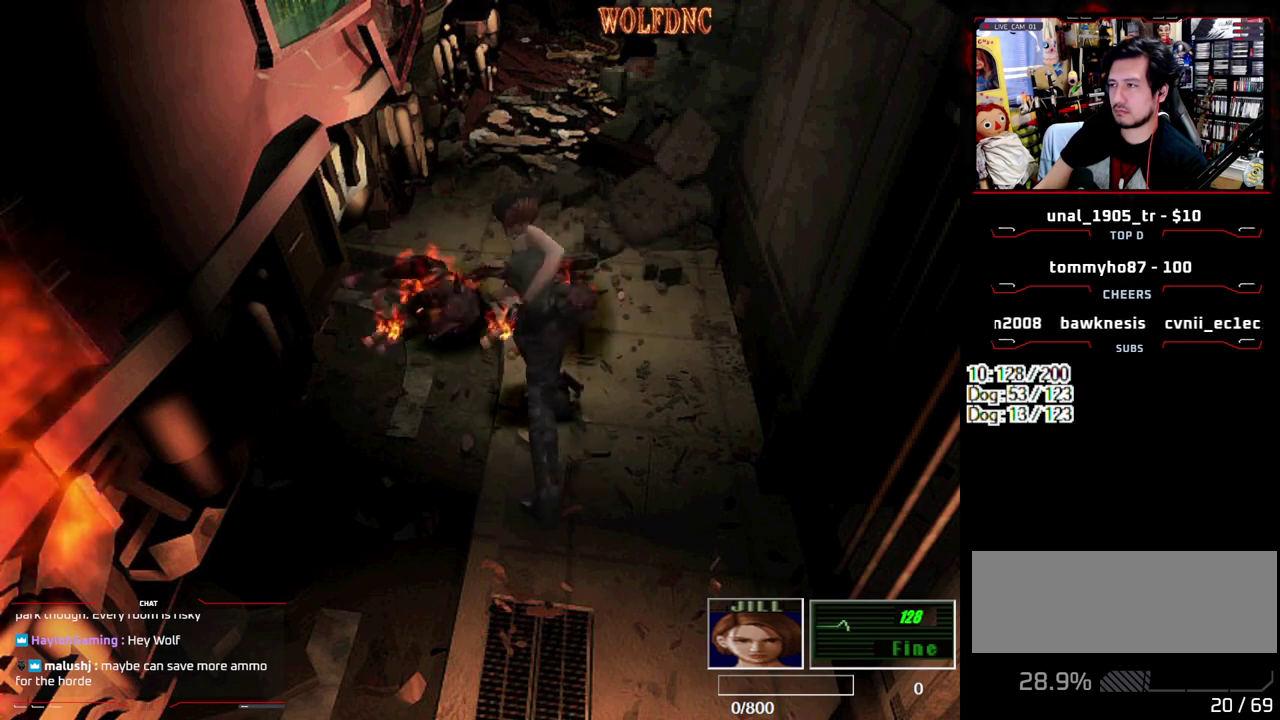
{"buttons": ["CROSS", "R1", "DPAD_DOWN"], "events": []}
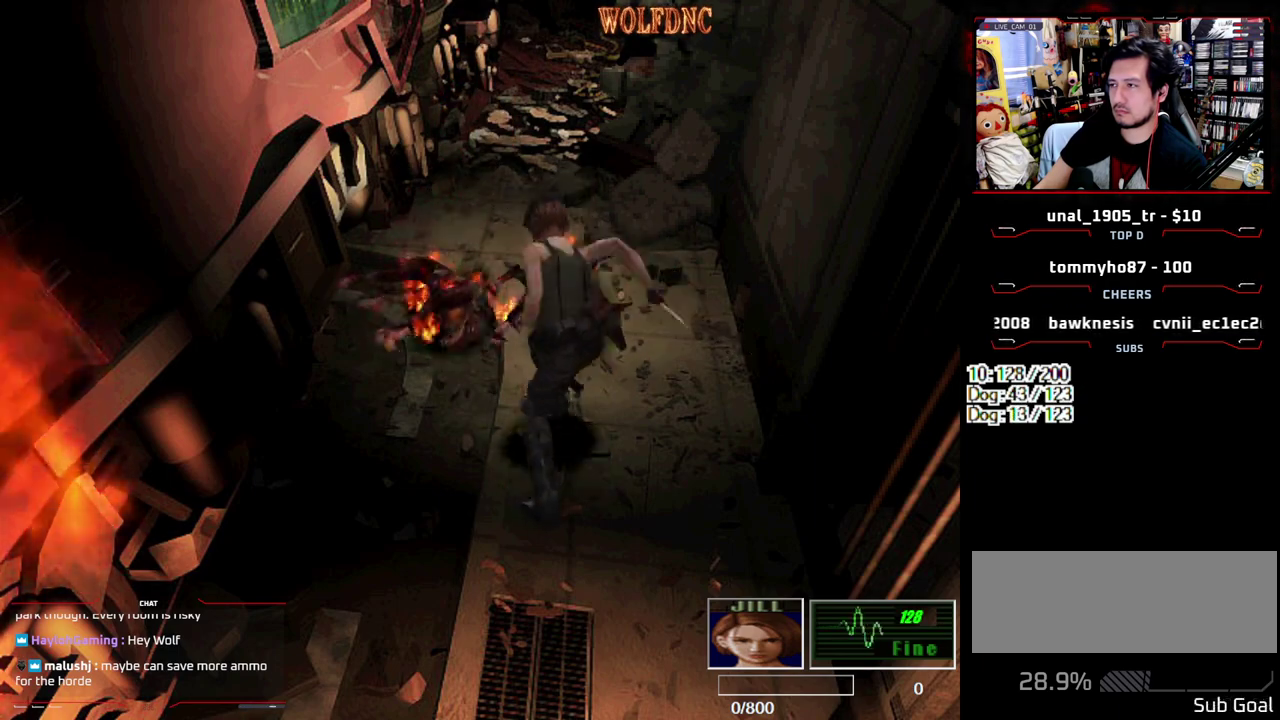
{"buttons": ["CROSS", "R1", "DPAD_DOWN"], "events": []}
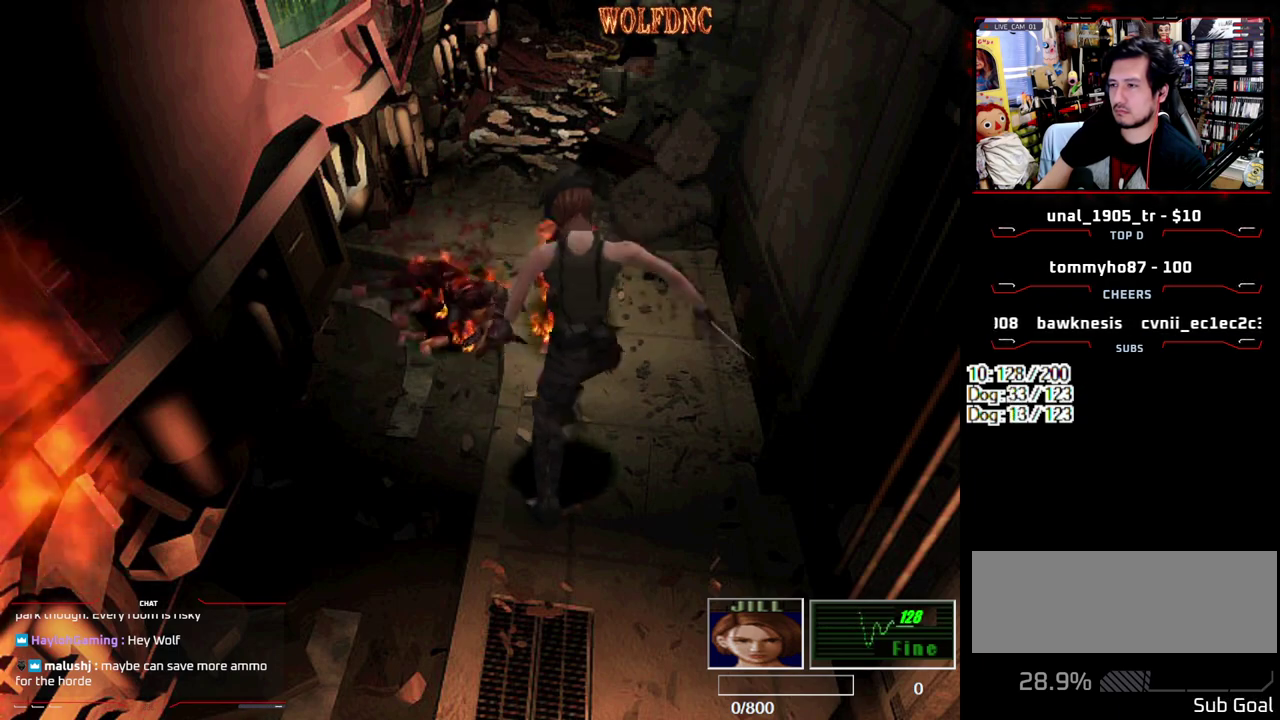
{"buttons": ["CROSS", "R1", "DPAD_DOWN"], "events": []}
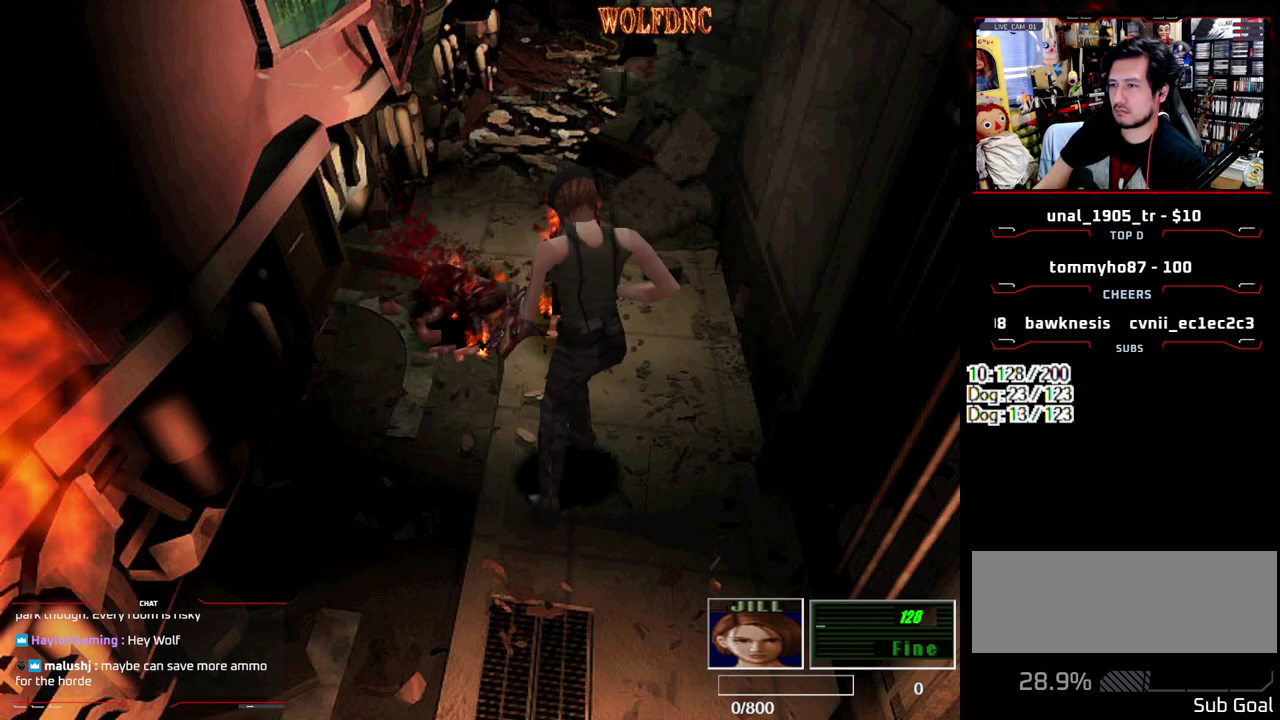
{"buttons": ["R1", "DPAD_DOWN"], "events": [[300, "CROSS", "up"]]}
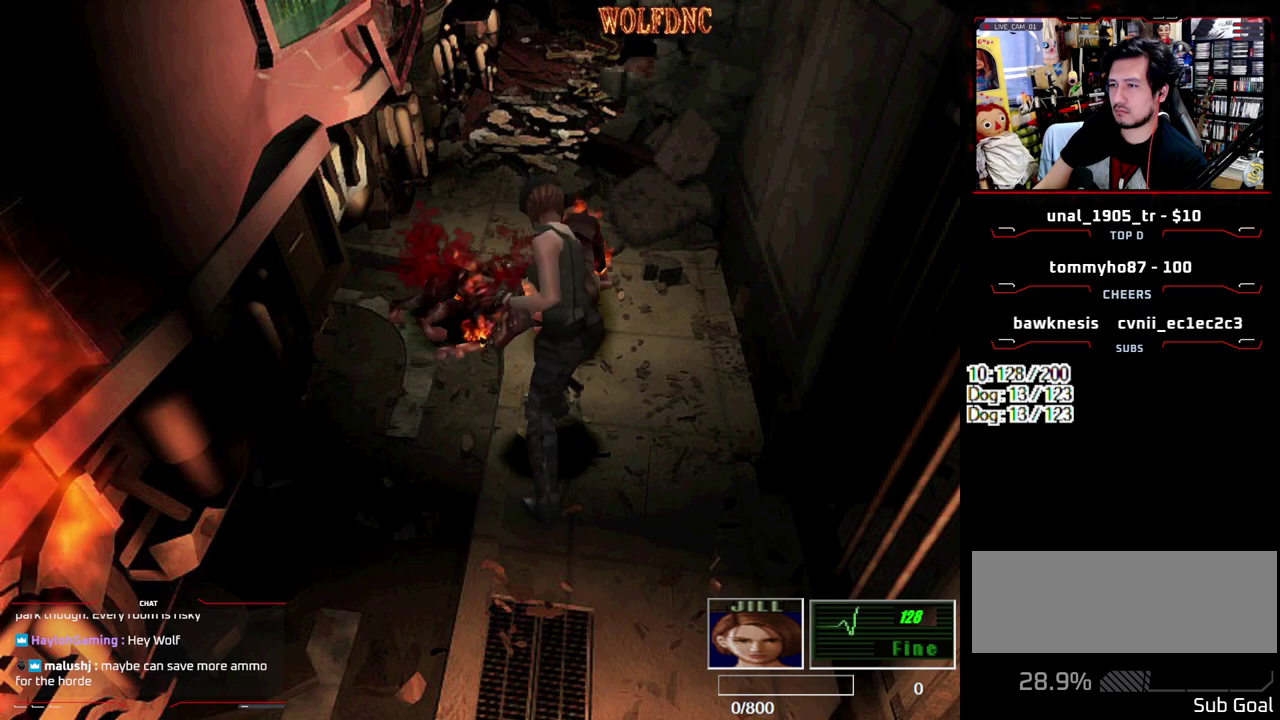
{"buttons": ["CROSS", "R1", "DPAD_DOWN"], "events": [[83, "DPAD_RIGHT", "down"], [133, "CROSS", "down"], [183, "DPAD_RIGHT", "up"]]}
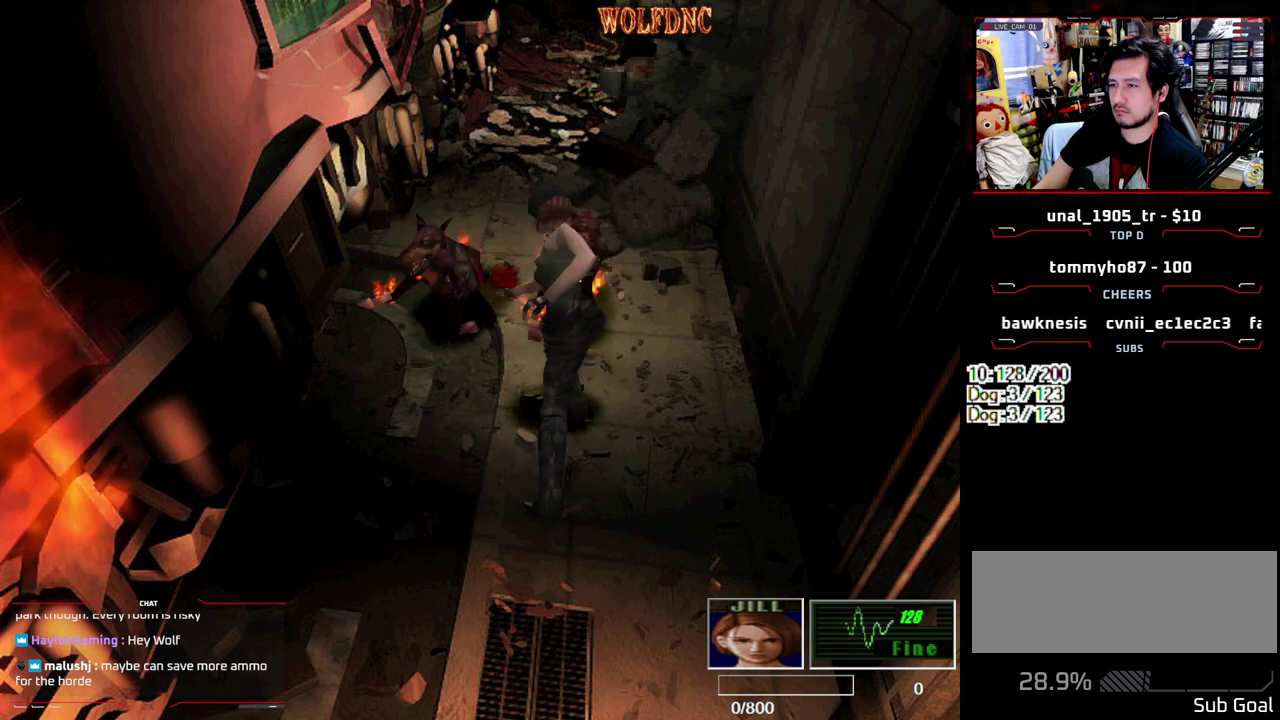
{"buttons": ["R1", "DPAD_DOWN", "DPAD_LEFT"], "events": [[283, "CROSS", "up"], [333, "DPAD_LEFT", "down"]]}
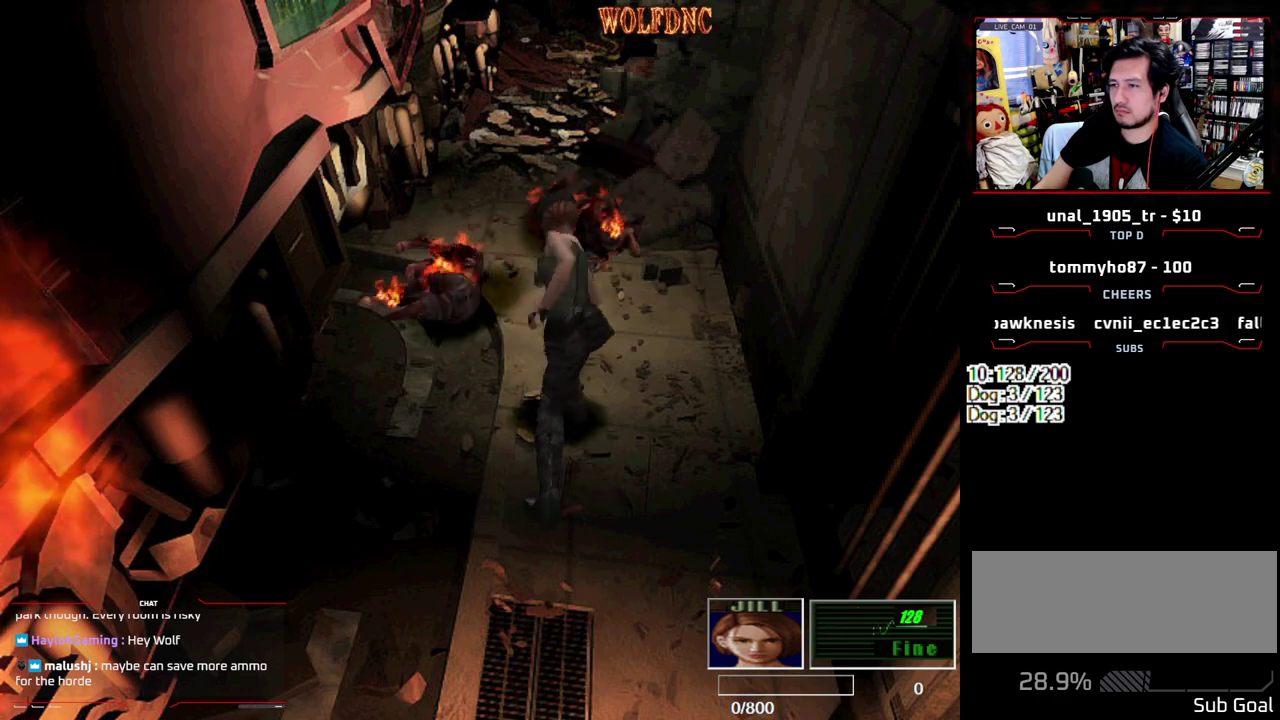
{"buttons": ["R1"], "events": [[33, "DPAD_LEFT", "up"], [300, "DPAD_LEFT", "down"], [400, "DPAD_LEFT", "up"], [500, "DPAD_DOWN", "up"]]}
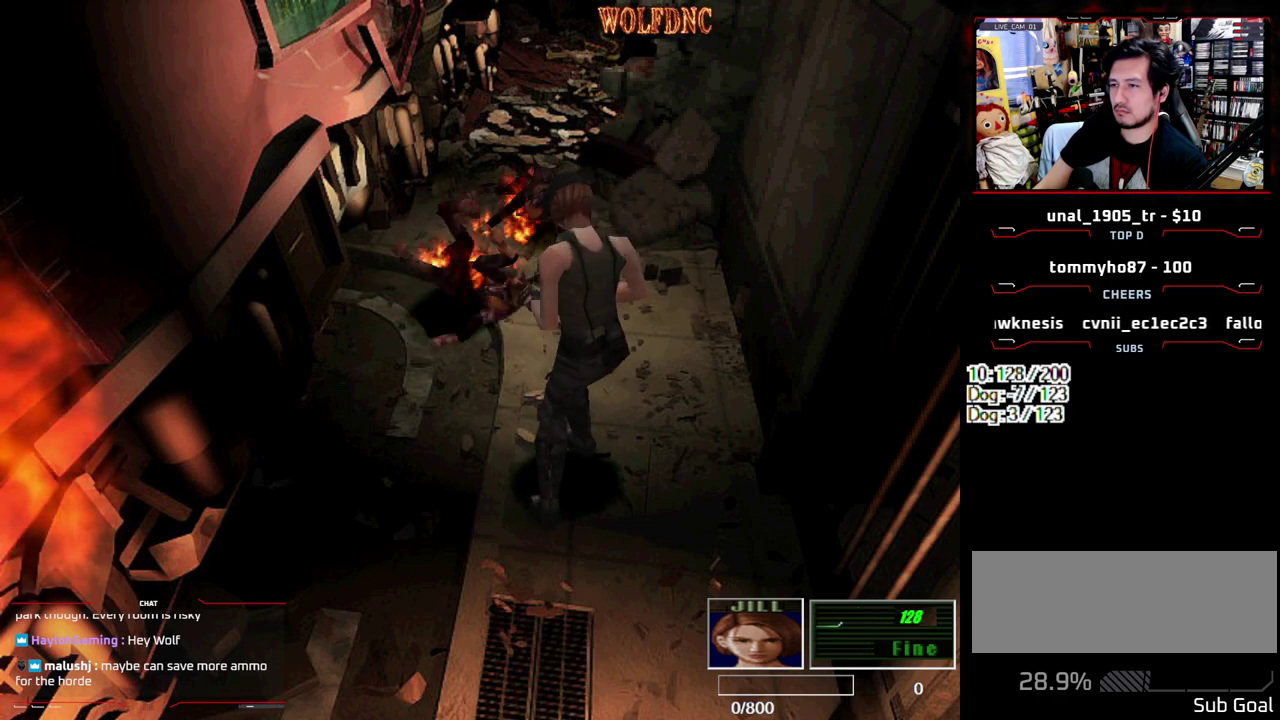
{"buttons": ["SQUARE", "DPAD_UP"], "events": [[33, "R1", "up"], [133, "DPAD_UP", "down"], [233, "SQUARE", "down"]]}
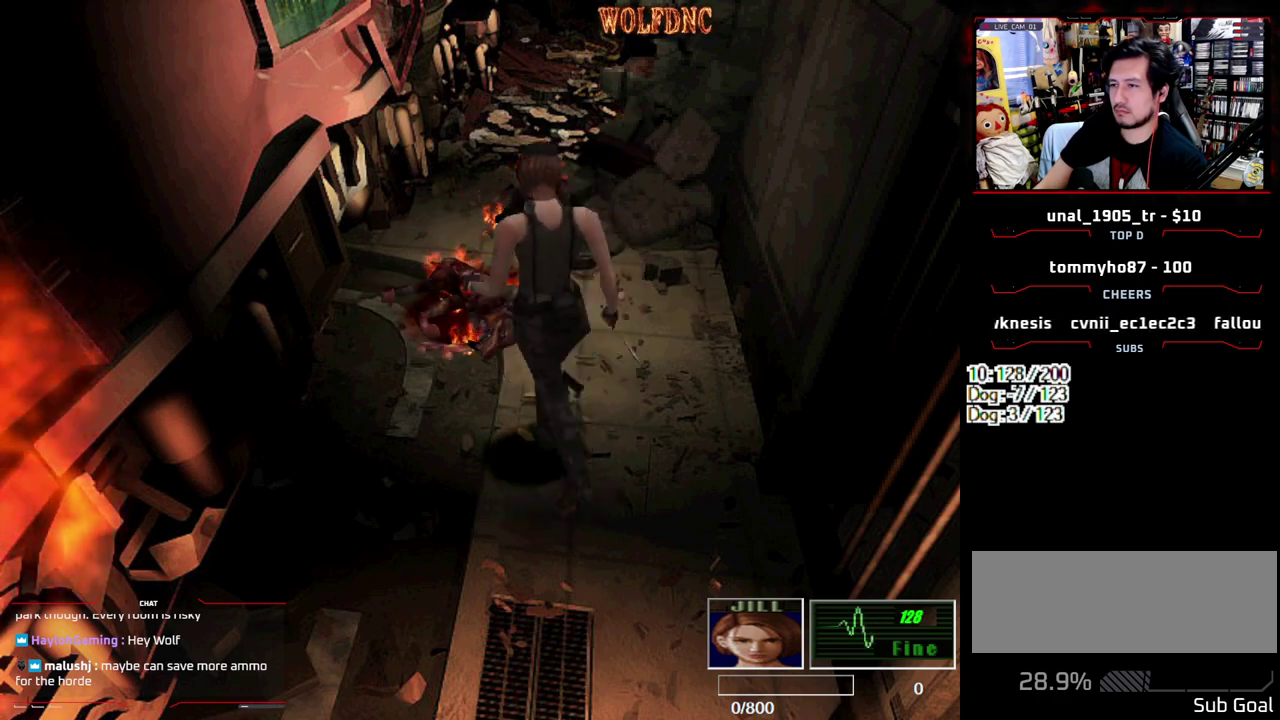
{"buttons": ["CROSS", "R1", "DPAD_DOWN"], "events": [[200, "DPAD_UP", "up"], [200, "R1", "down"], [283, "DPAD_DOWN", "down"], [283, "SQUARE", "up"], [333, "CROSS", "down"]]}